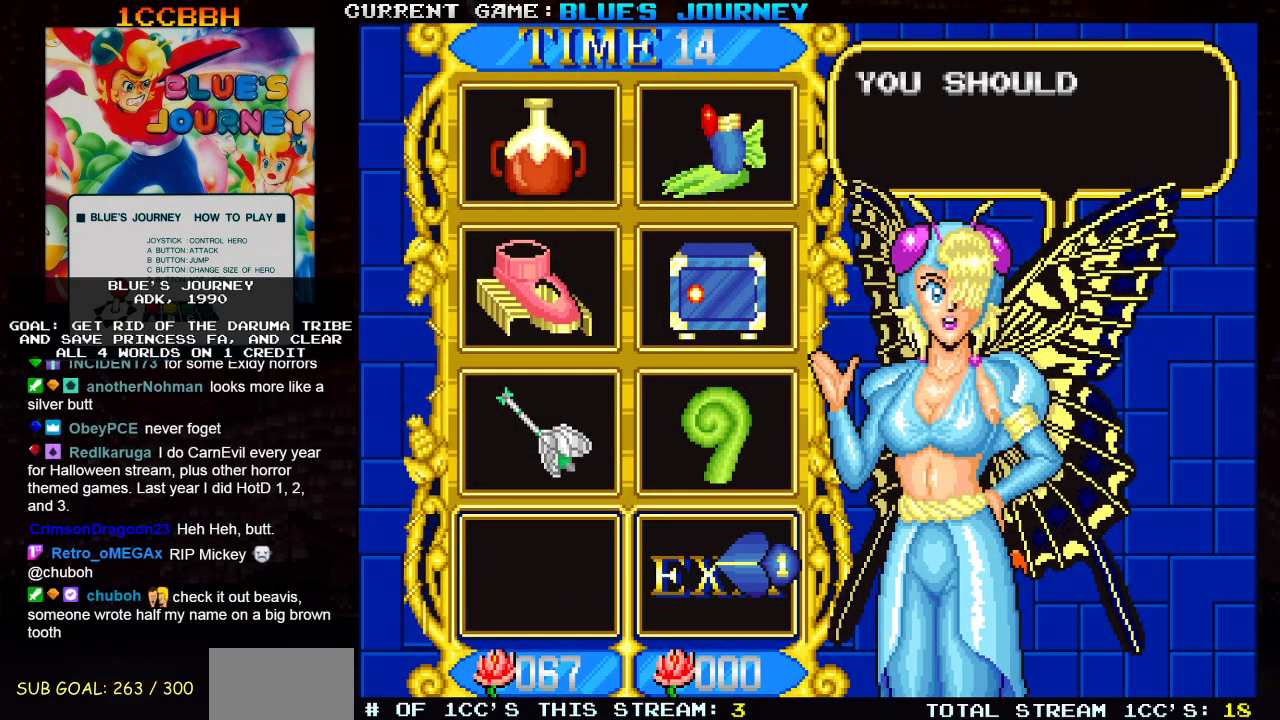
Gameplay with a controller (arcade stick); each line is a JSON object with the inputs held at the frame after it. "events" lists button and stick changes between this image and that frame as [ms after this image, input, new state], when the widget could be followed in between. Not read: L3 R3.
{"buttons": [], "left_stick": "center", "events": [[117, "left_stick", "up"], [167, "left_stick", "up-left"], [500, "left_stick", "center"]]}
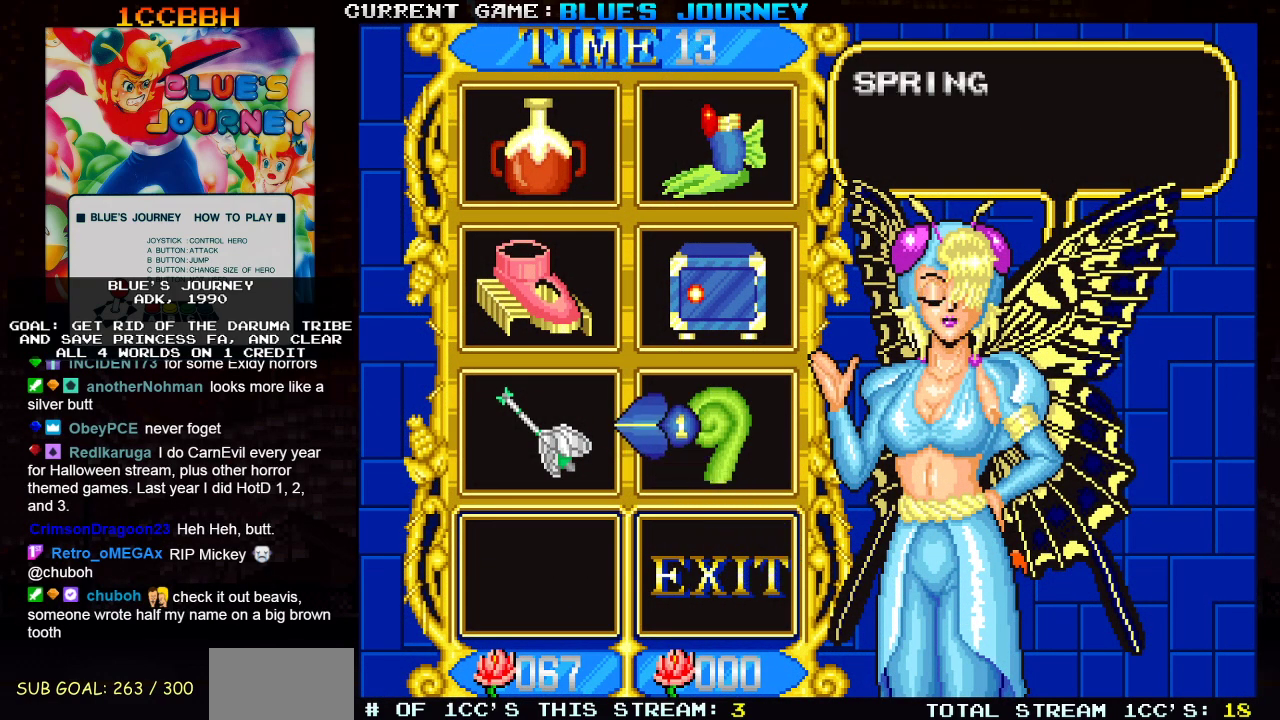
{"buttons": [], "left_stick": "center", "events": [[133, "left_stick", "right"], [283, "left_stick", "down-right"], [433, "left_stick", "center"]]}
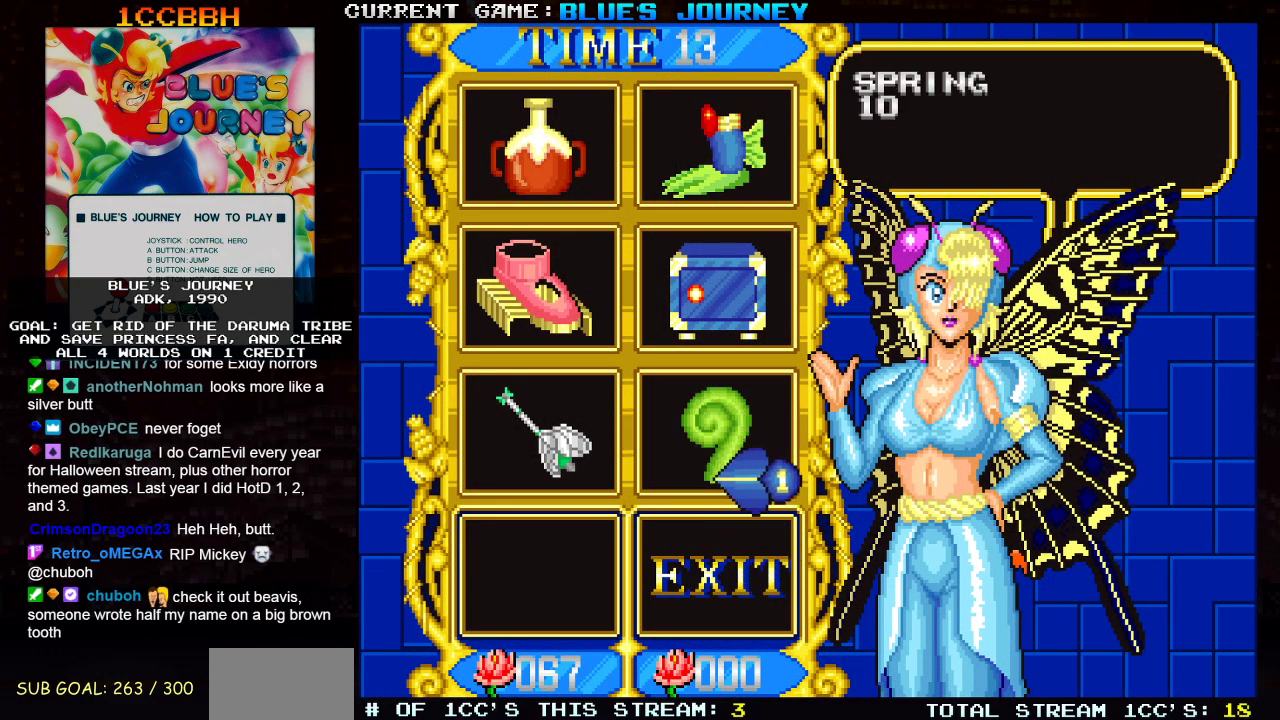
{"buttons": [], "left_stick": "center", "events": [[67, "SQUARE", "down"], [133, "SQUARE", "up"]]}
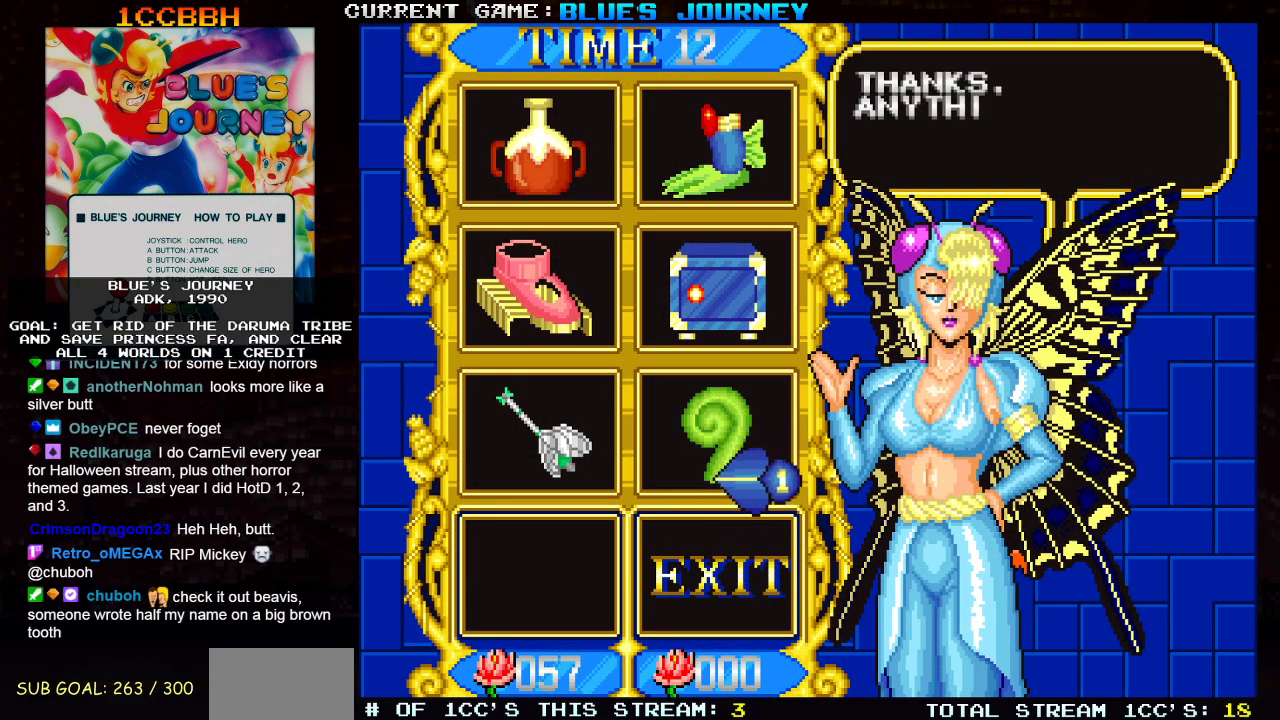
{"buttons": [], "left_stick": "up-left", "events": [[217, "left_stick", "up"], [267, "left_stick", "up-left"]]}
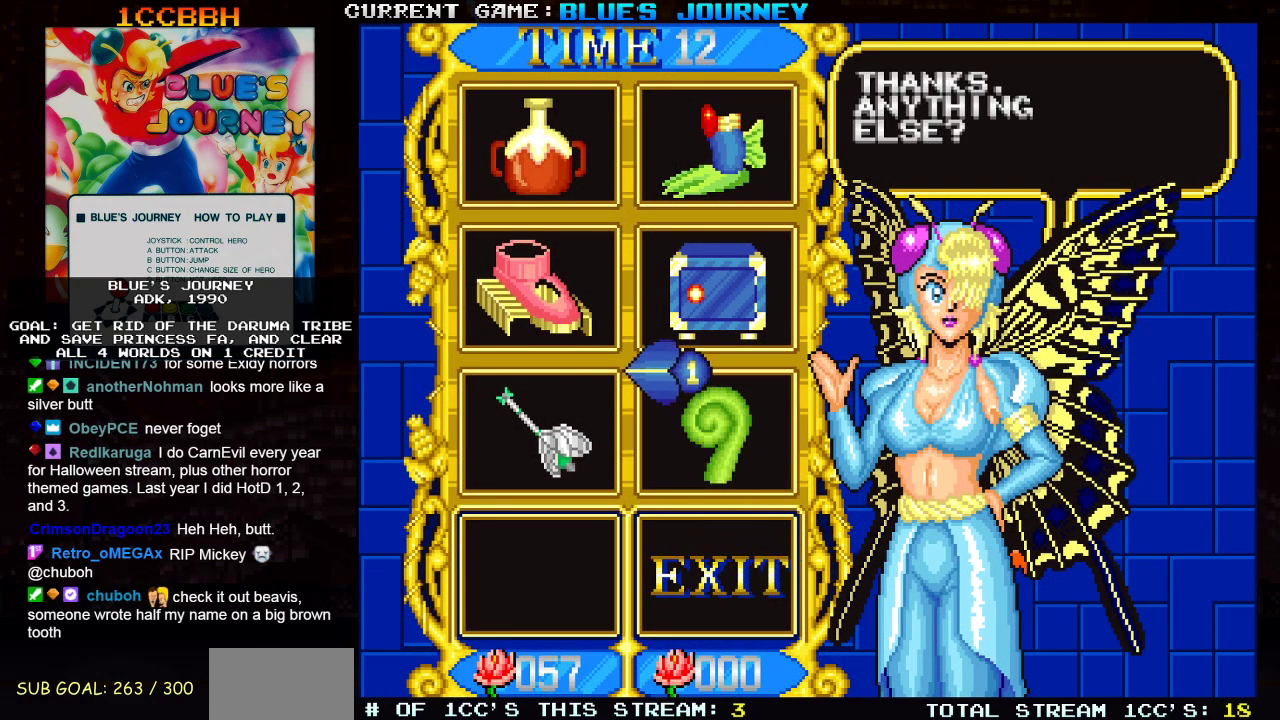
{"buttons": [], "left_stick": "center", "events": [[100, "left_stick", "right"], [367, "left_stick", "center"]]}
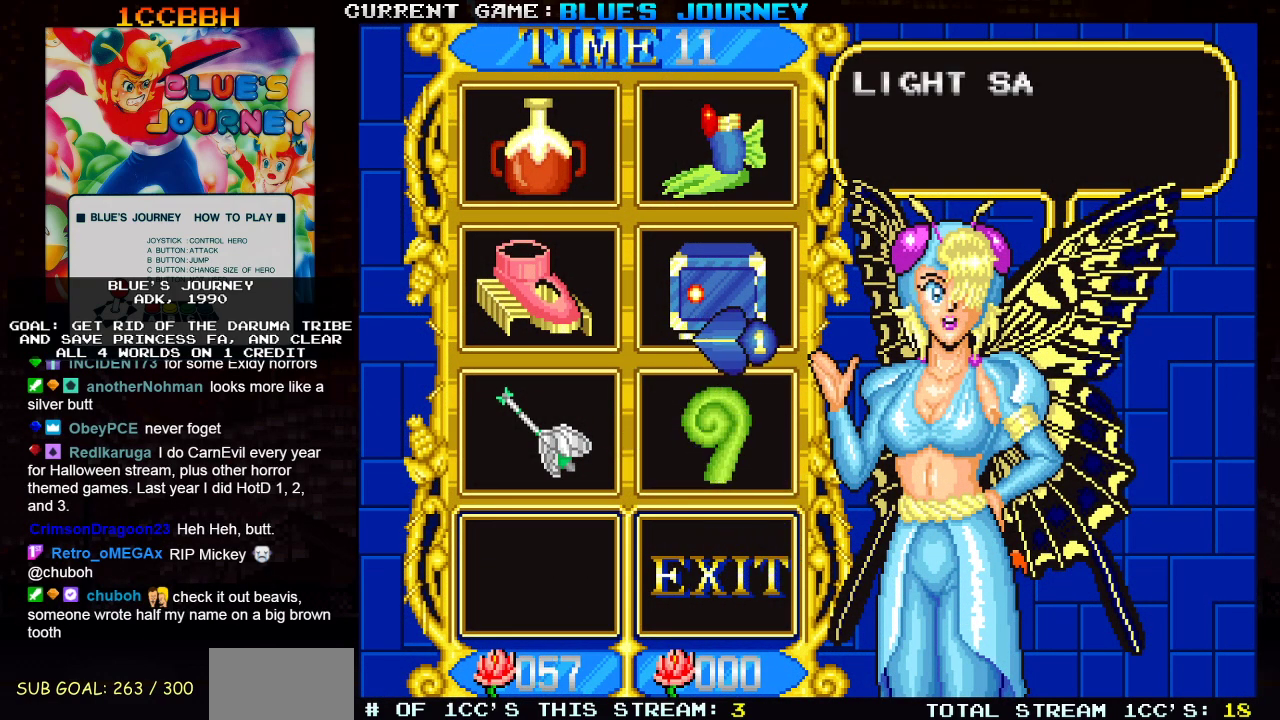
{"buttons": [], "left_stick": "center", "events": []}
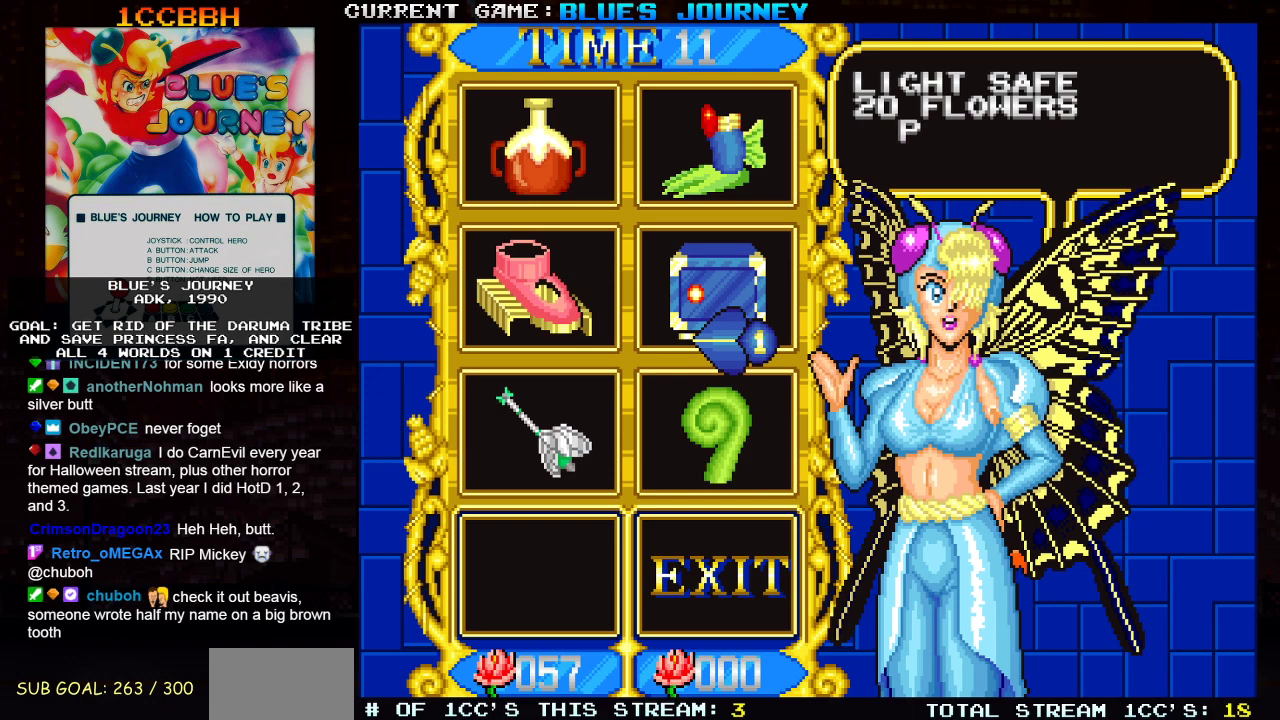
{"buttons": [], "left_stick": "center", "events": []}
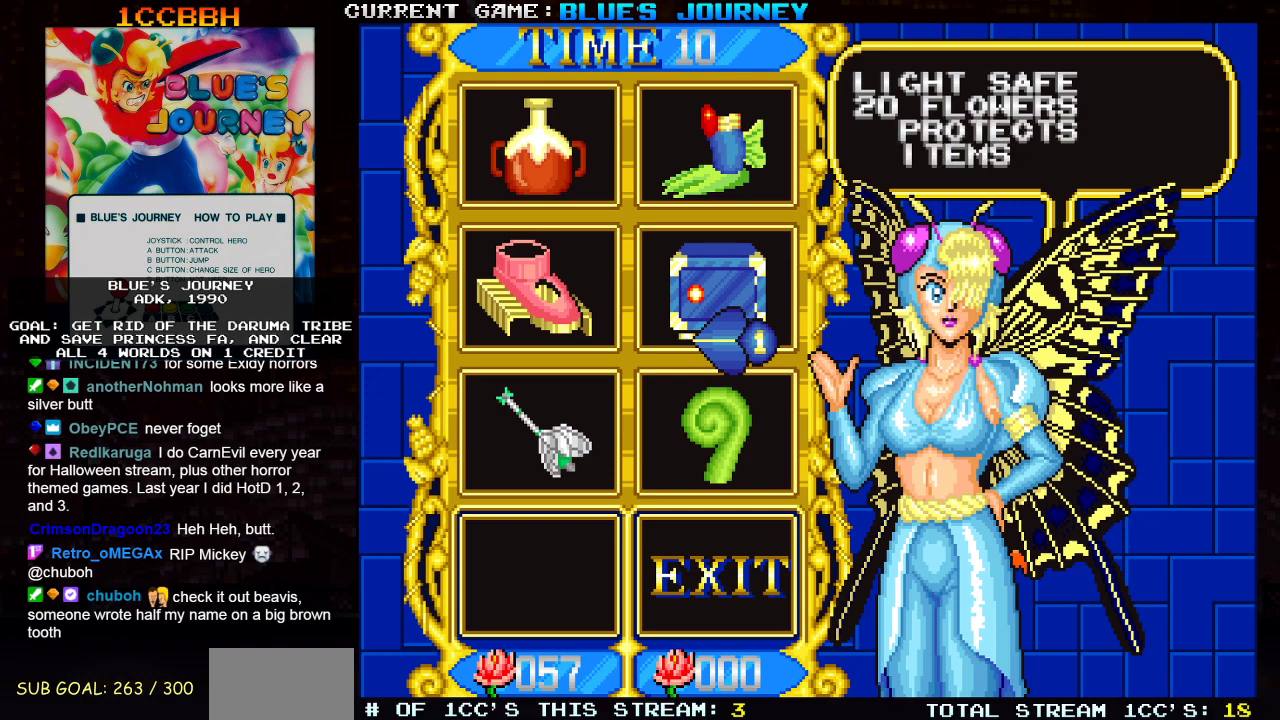
{"buttons": [], "left_stick": "center", "events": []}
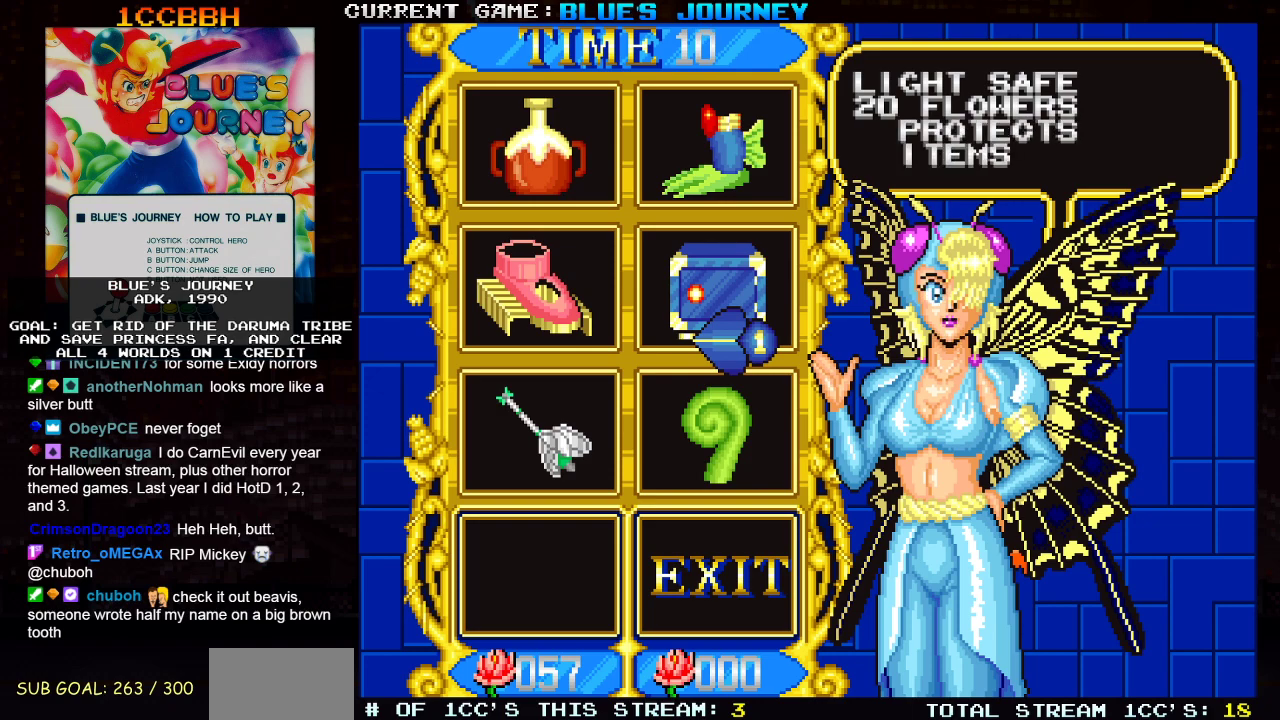
{"buttons": [], "left_stick": "center", "events": [[250, "SQUARE", "down"], [300, "SQUARE", "up"]]}
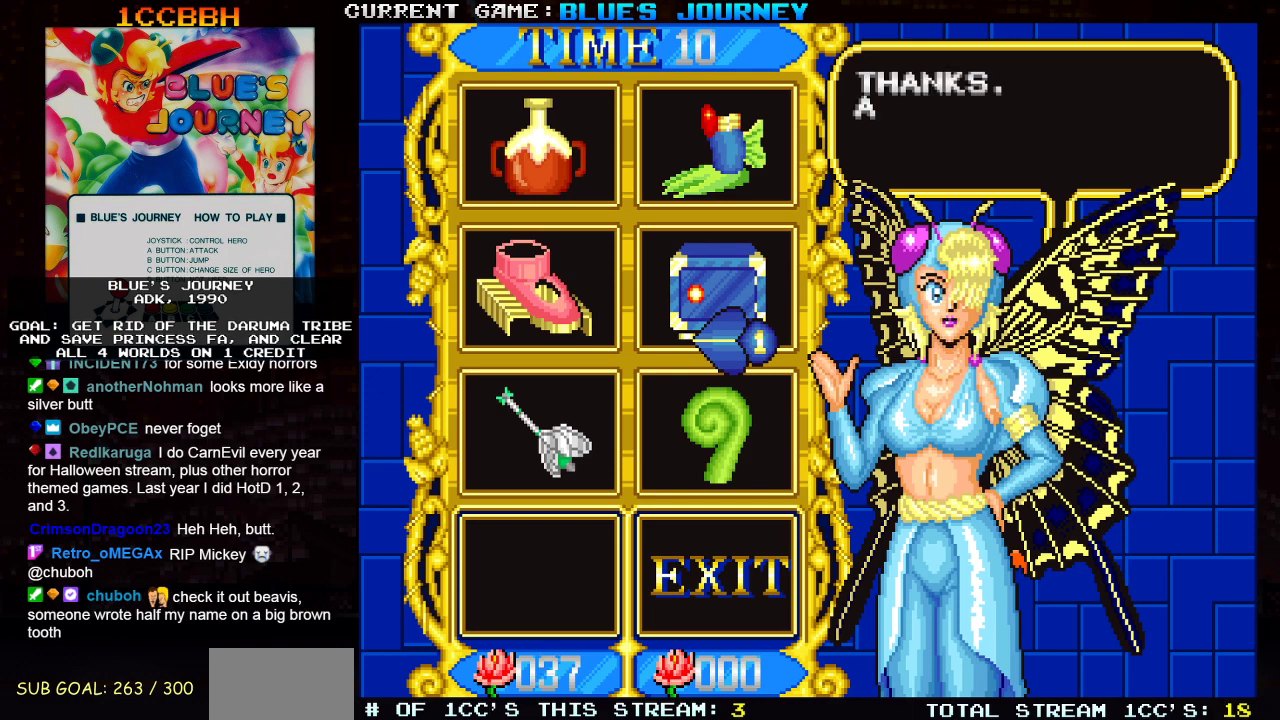
{"buttons": [], "left_stick": "up", "events": [[317, "left_stick", "up"]]}
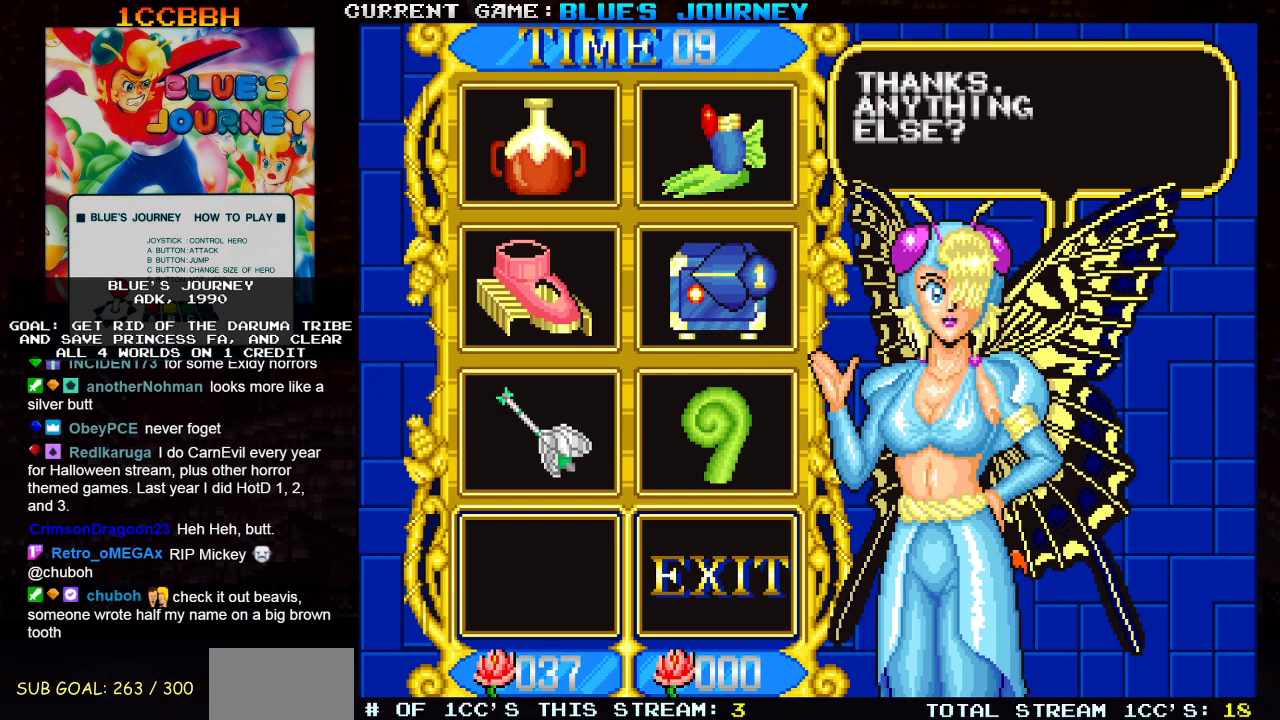
{"buttons": [], "left_stick": "center", "events": [[200, "left_stick", "center"]]}
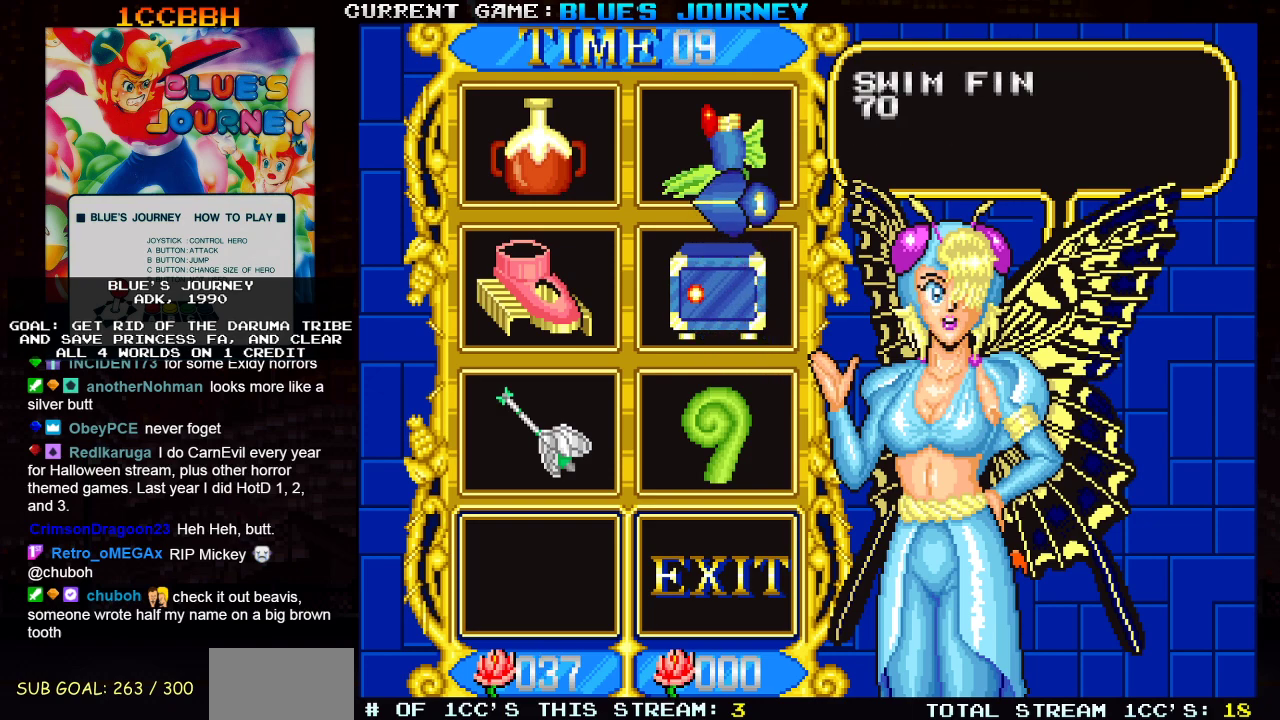
{"buttons": [], "left_stick": "center", "events": []}
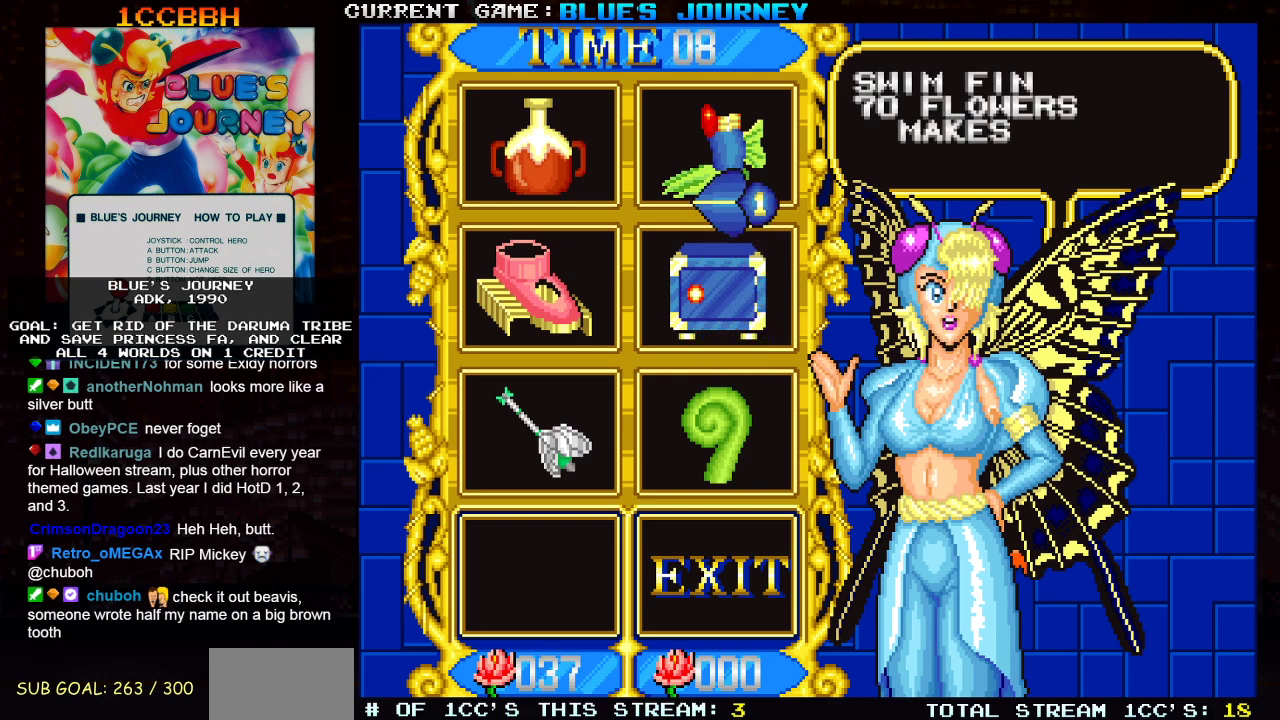
{"buttons": [], "left_stick": "left", "events": [[367, "left_stick", "left"]]}
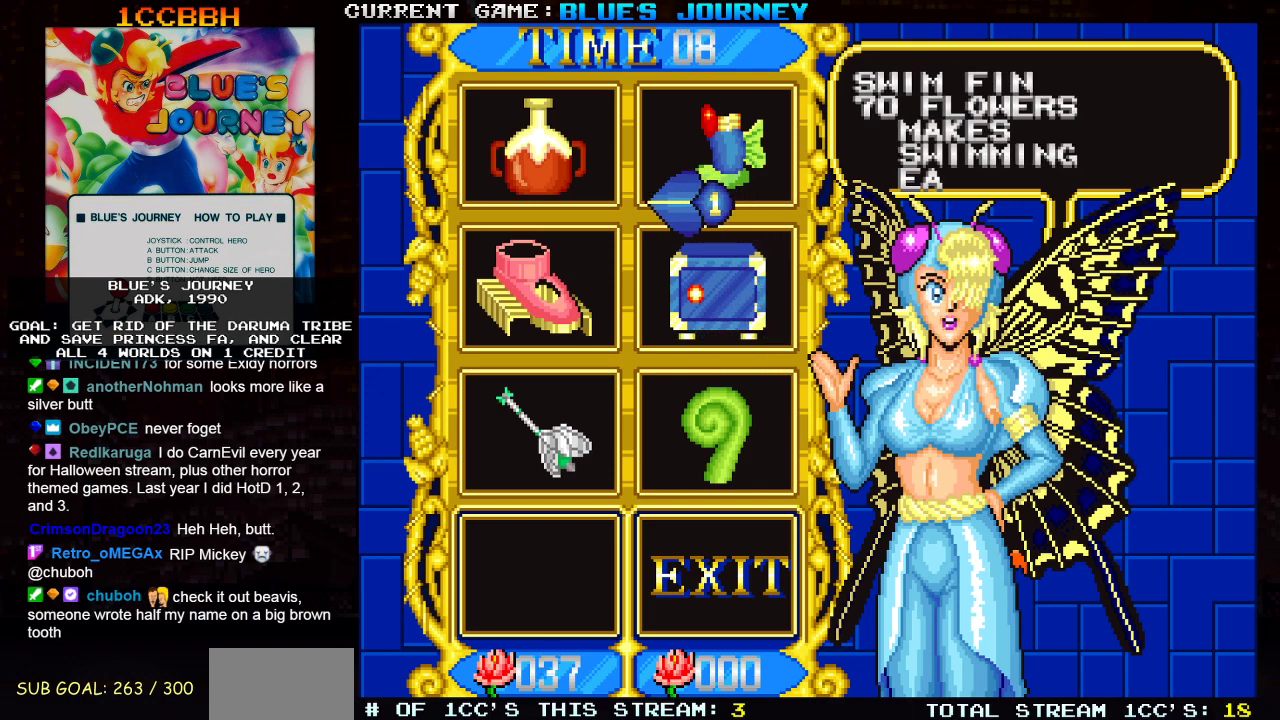
{"buttons": [], "left_stick": "center", "events": [[250, "left_stick", "down-left"], [483, "left_stick", "center"]]}
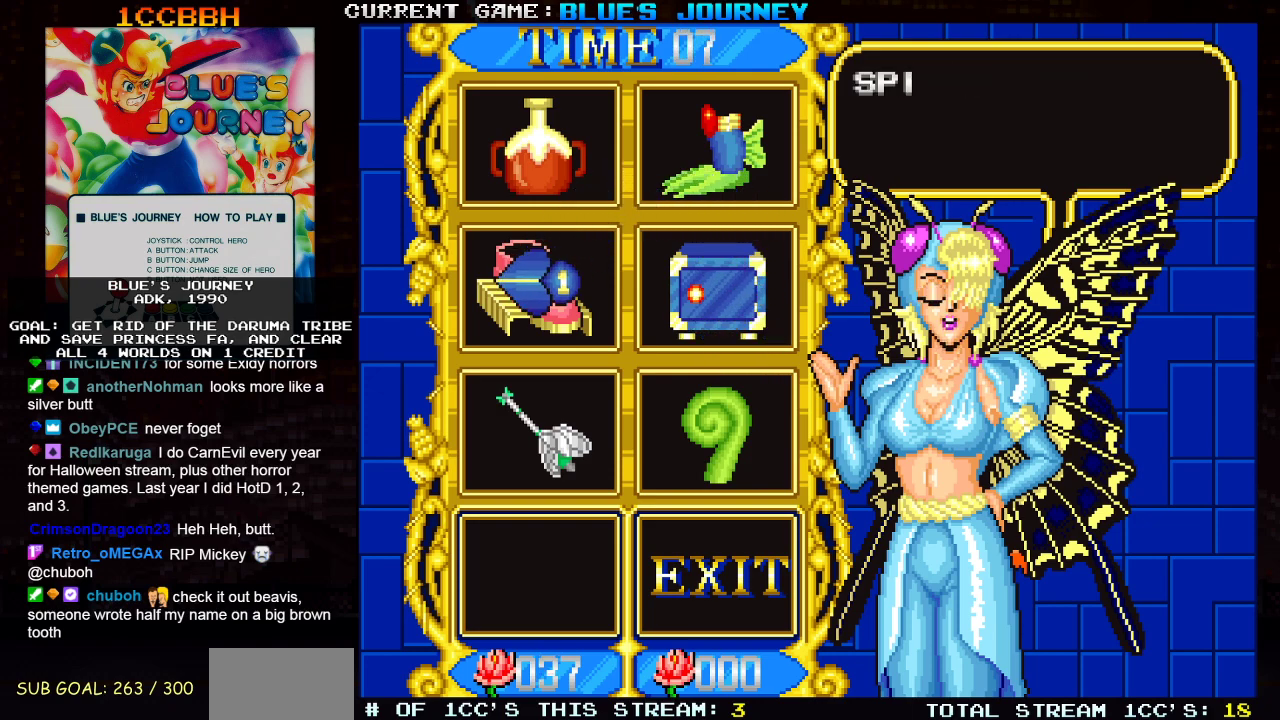
{"buttons": [], "left_stick": "center", "events": []}
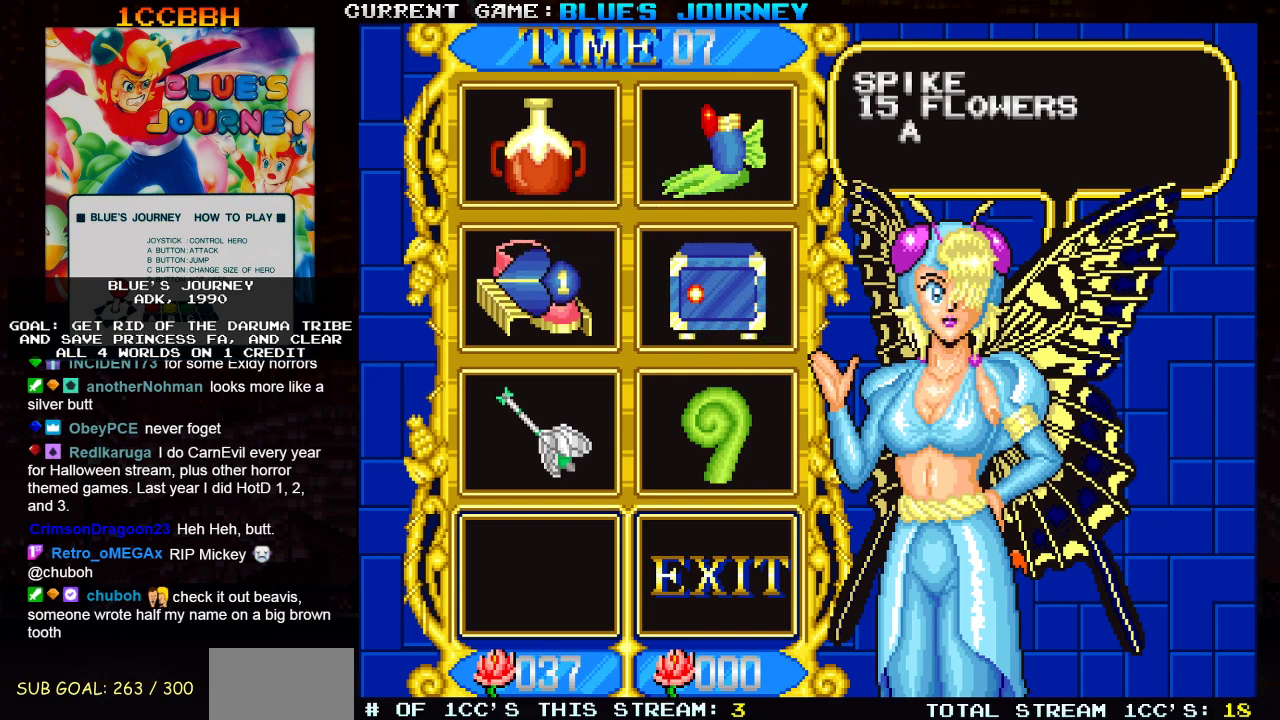
{"buttons": [], "left_stick": "center", "events": []}
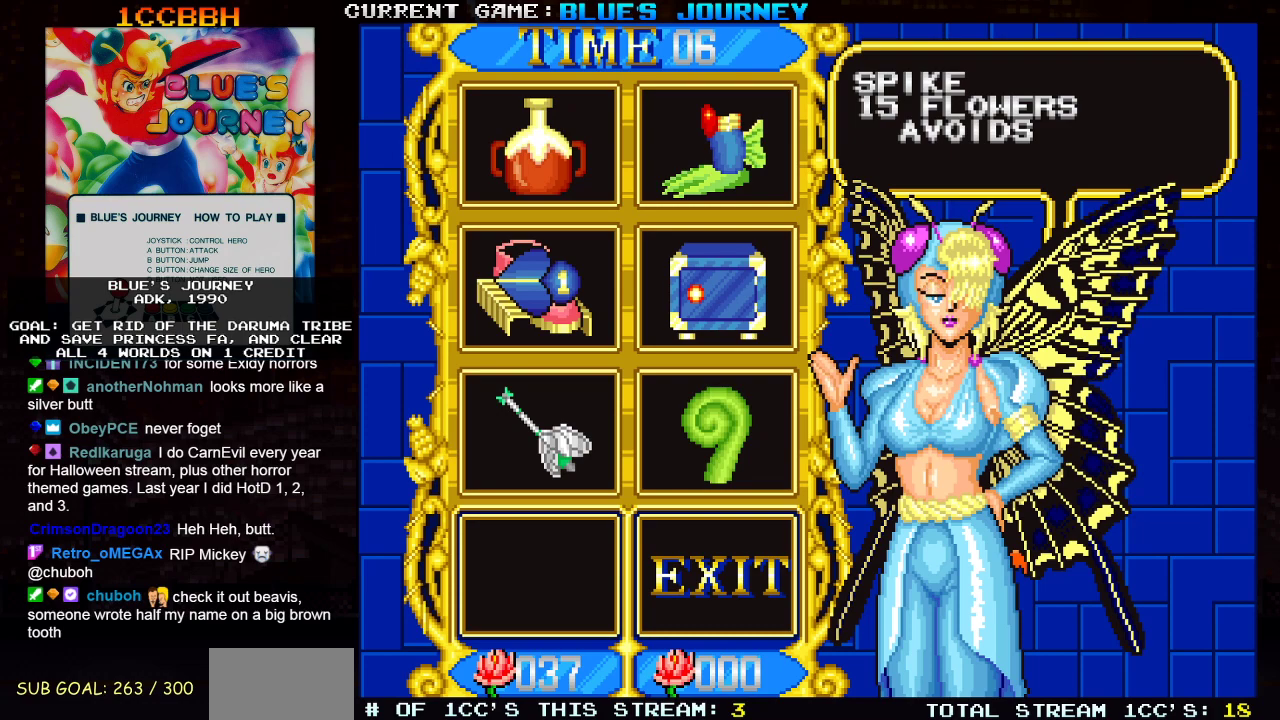
{"buttons": [], "left_stick": "center", "events": []}
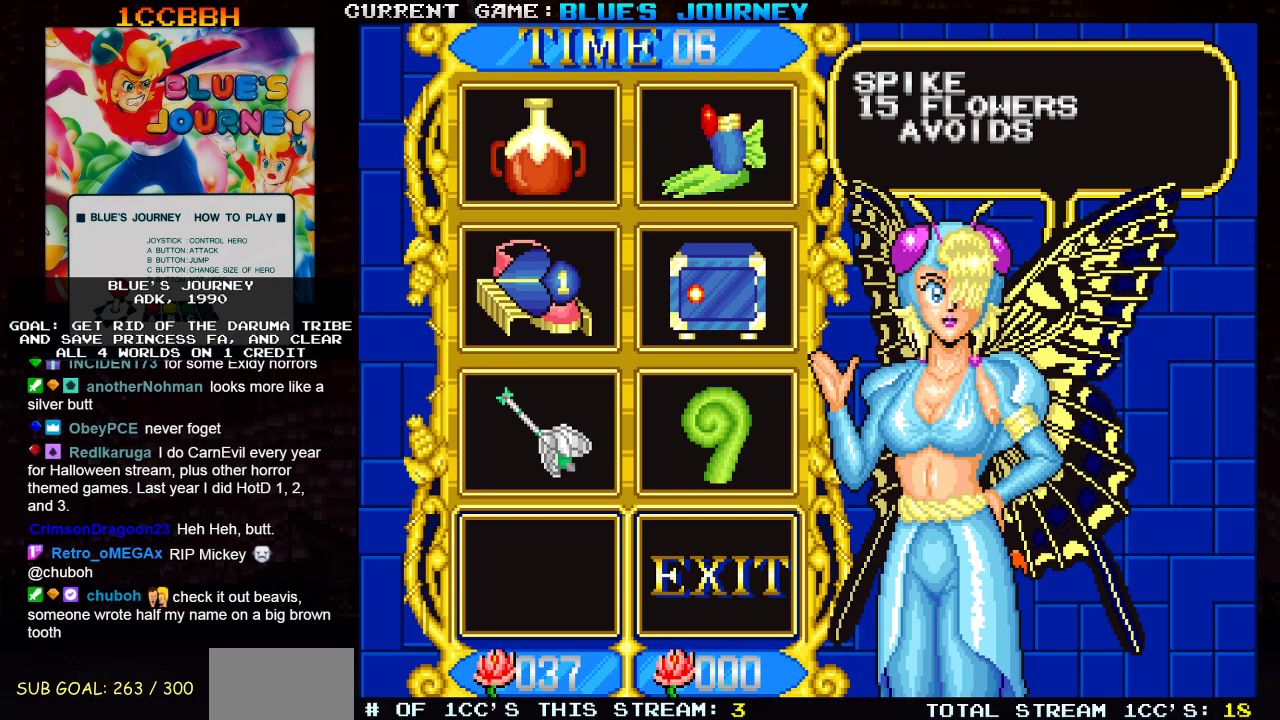
{"buttons": [], "left_stick": "center", "events": []}
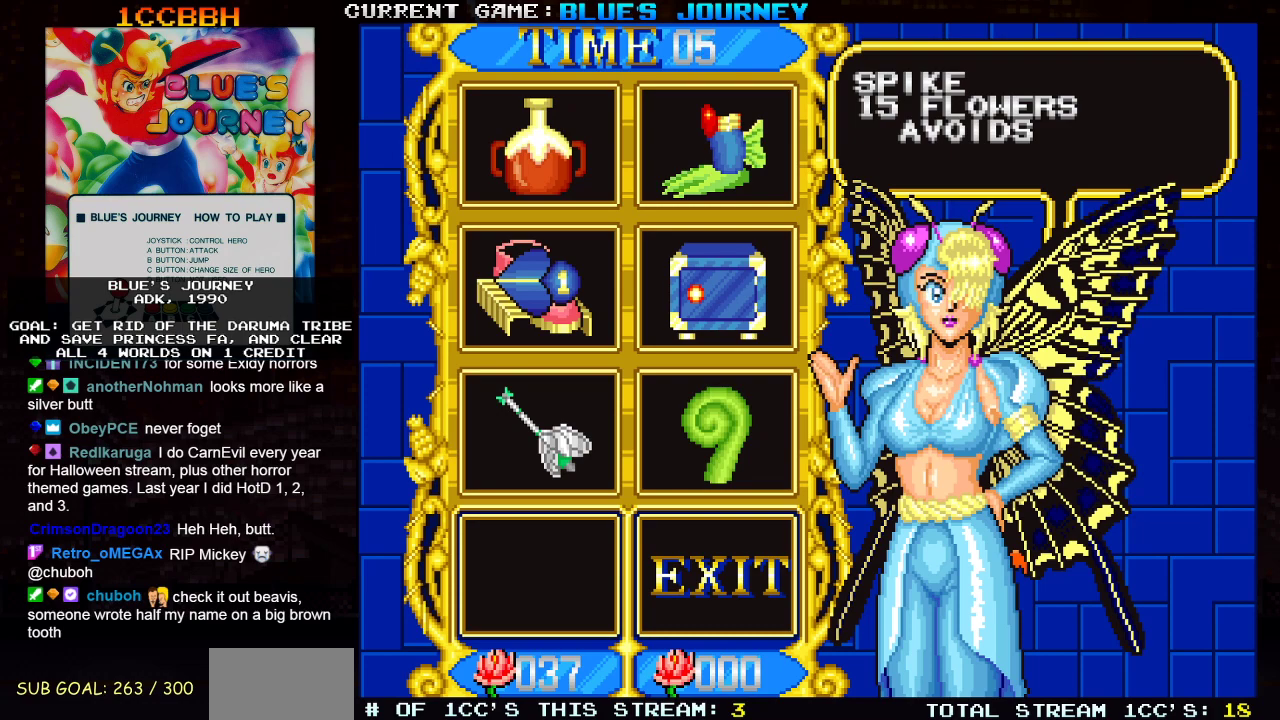
{"buttons": [], "left_stick": "center", "events": []}
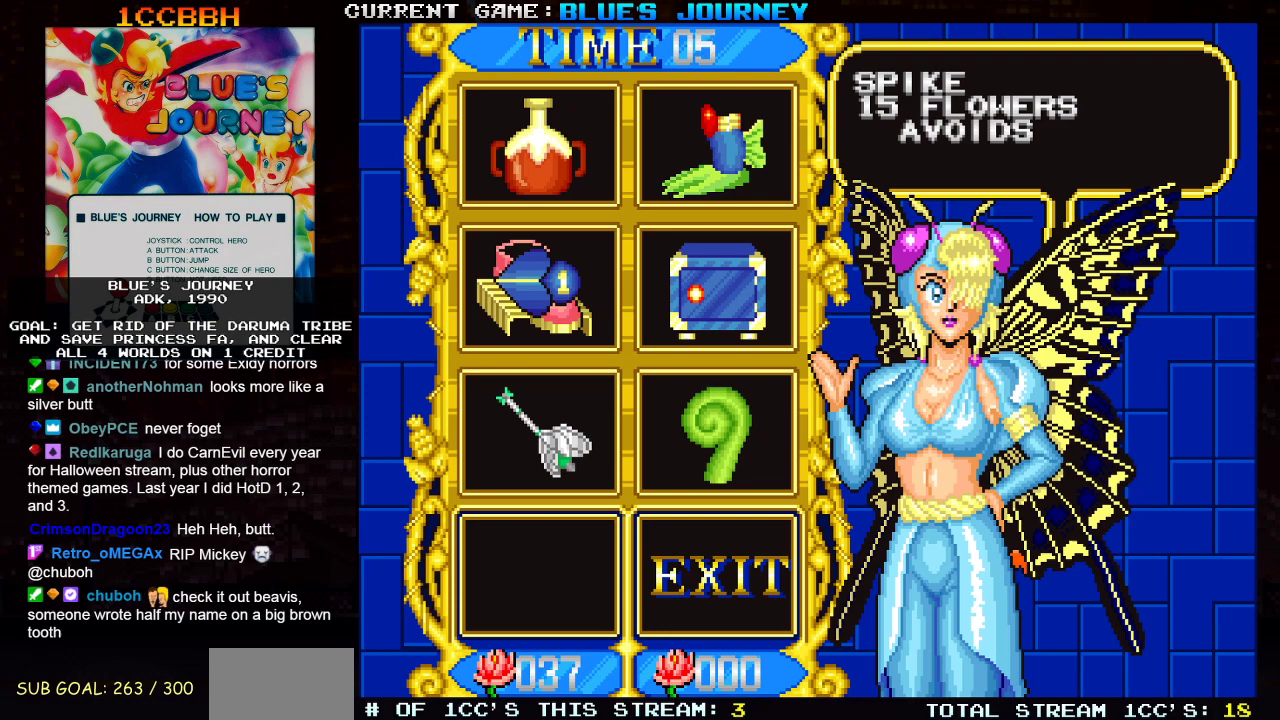
{"buttons": [], "left_stick": "center", "events": []}
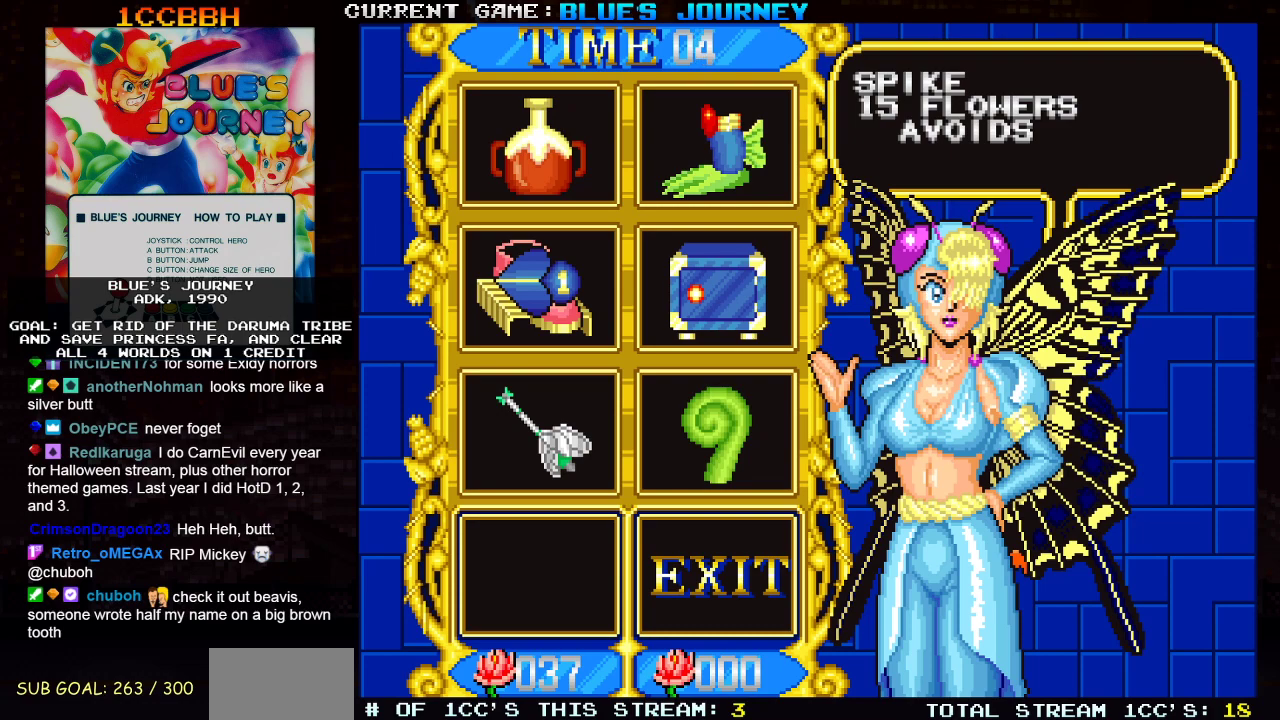
{"buttons": [], "left_stick": "center", "events": []}
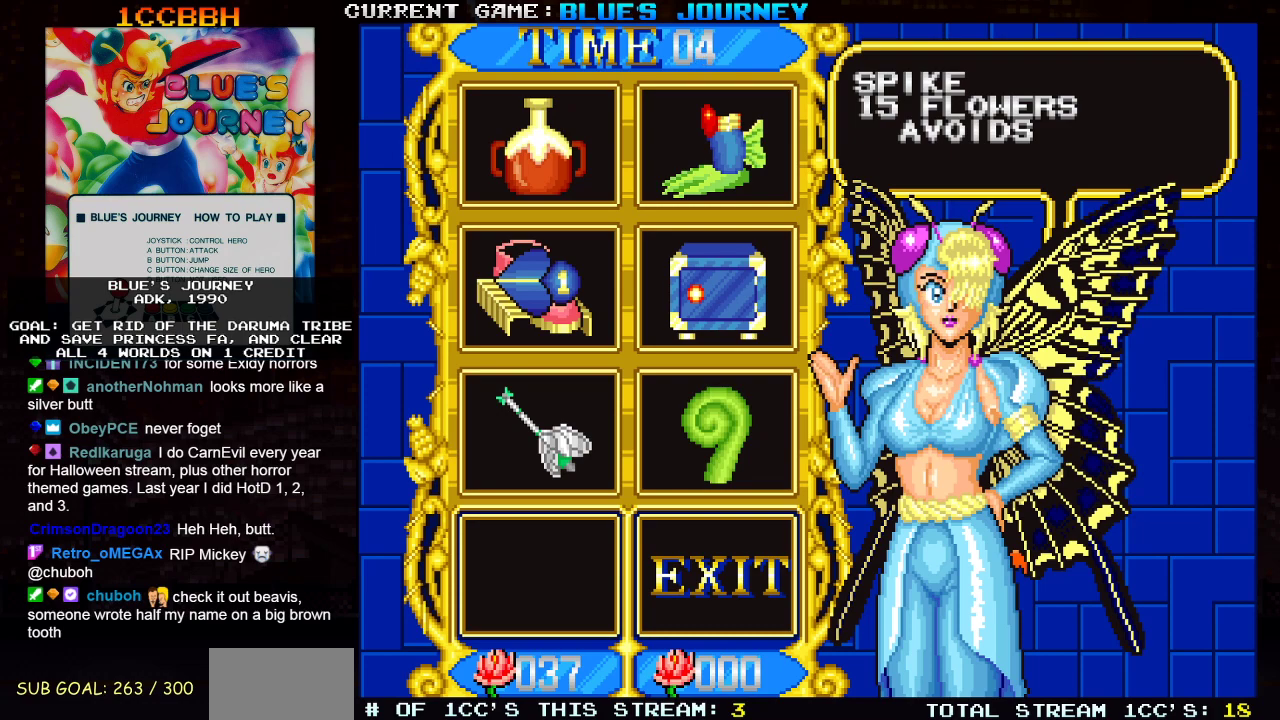
{"buttons": [], "left_stick": "center", "events": []}
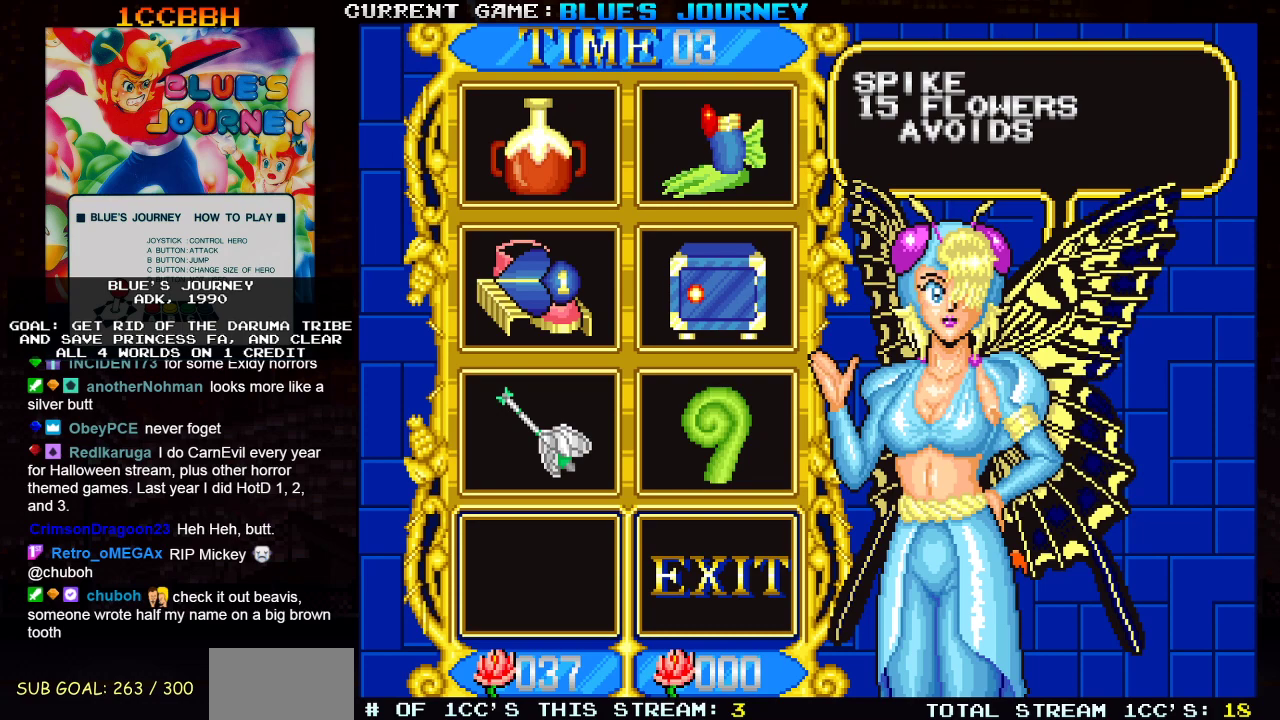
{"buttons": [], "left_stick": "center", "events": []}
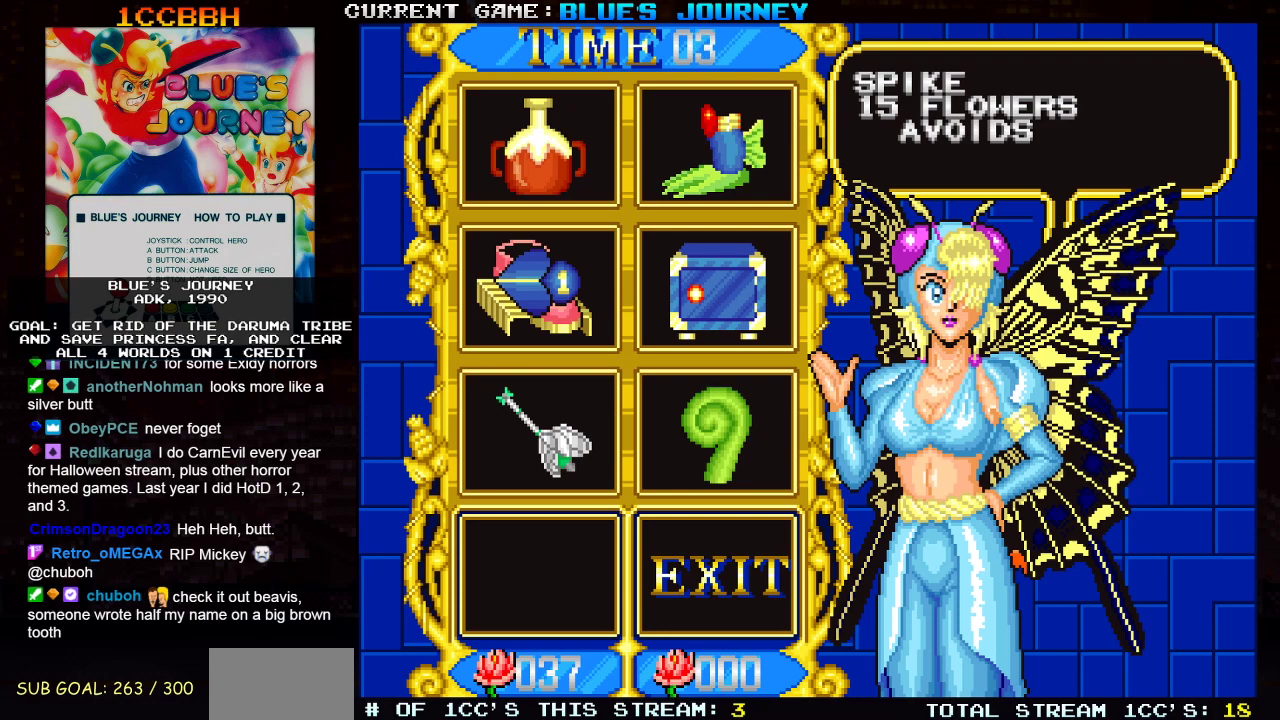
{"buttons": [], "left_stick": "down-right", "events": [[50, "SQUARE", "down"], [117, "SQUARE", "up"], [300, "left_stick", "right"], [367, "left_stick", "down-right"]]}
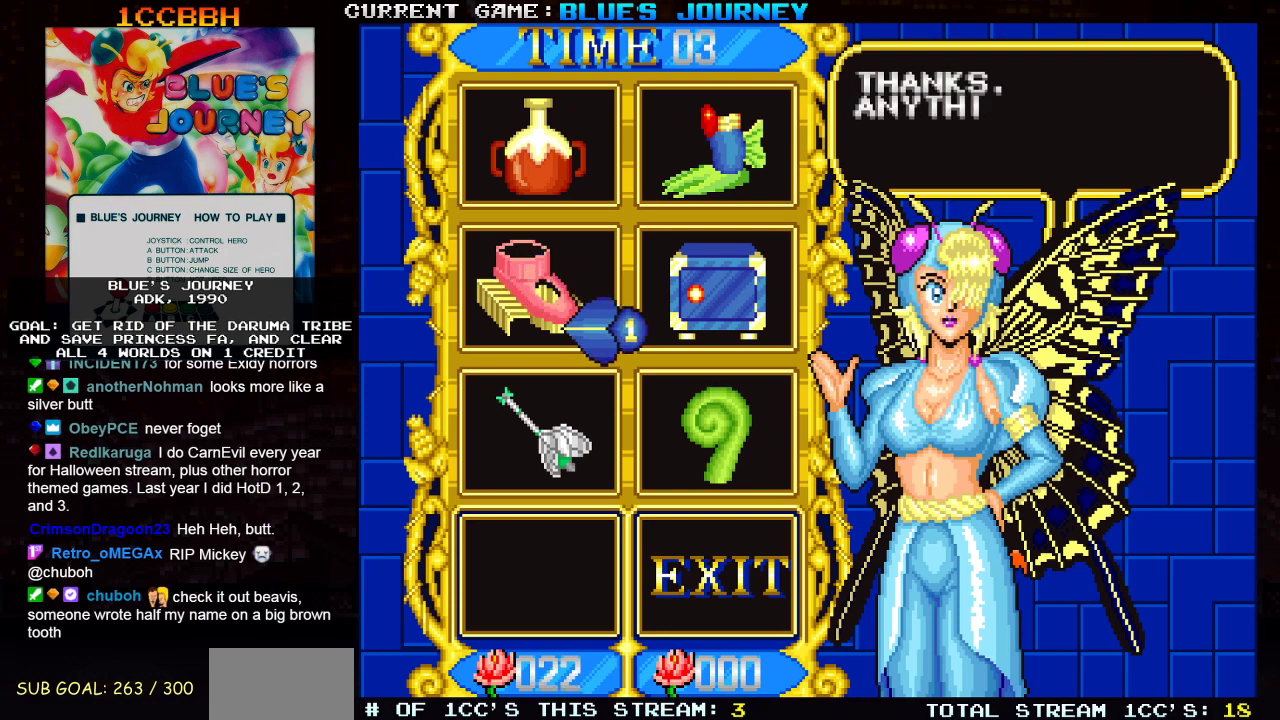
{"buttons": [], "left_stick": "down", "events": [[467, "left_stick", "down"]]}
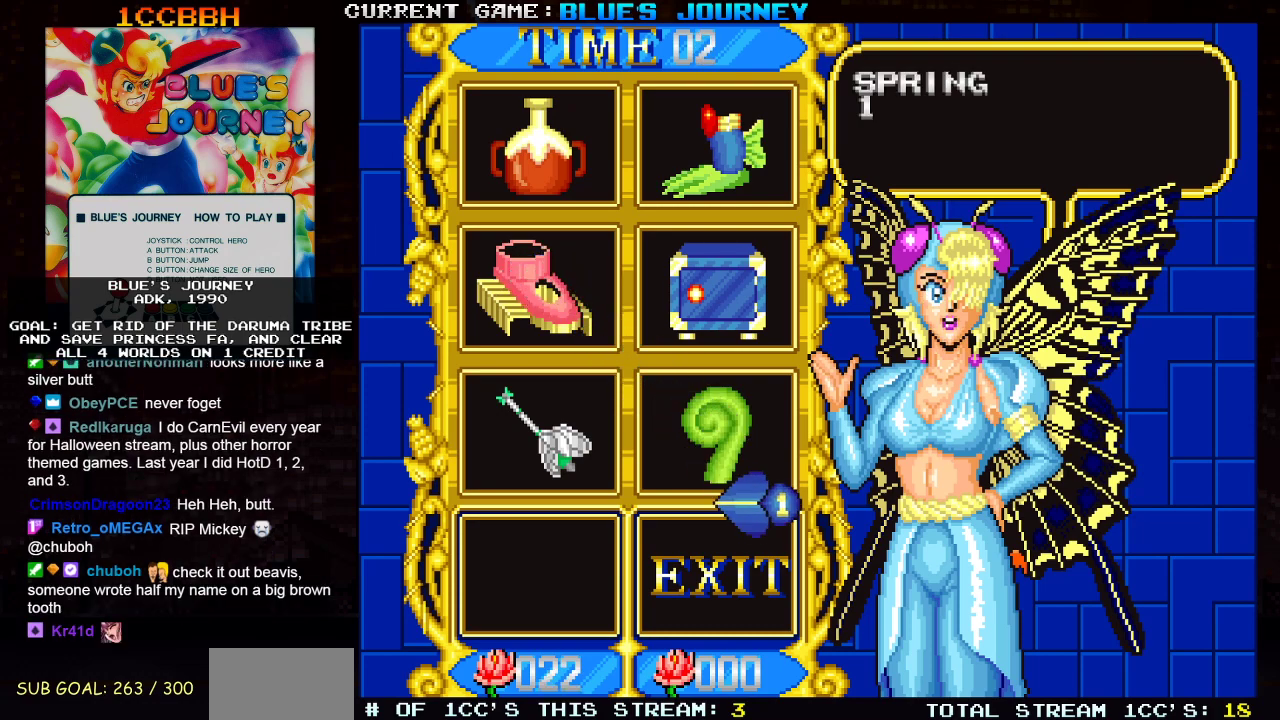
{"buttons": [], "left_stick": "center", "events": [[217, "left_stick", "center"], [283, "SQUARE", "down"], [350, "SQUARE", "up"]]}
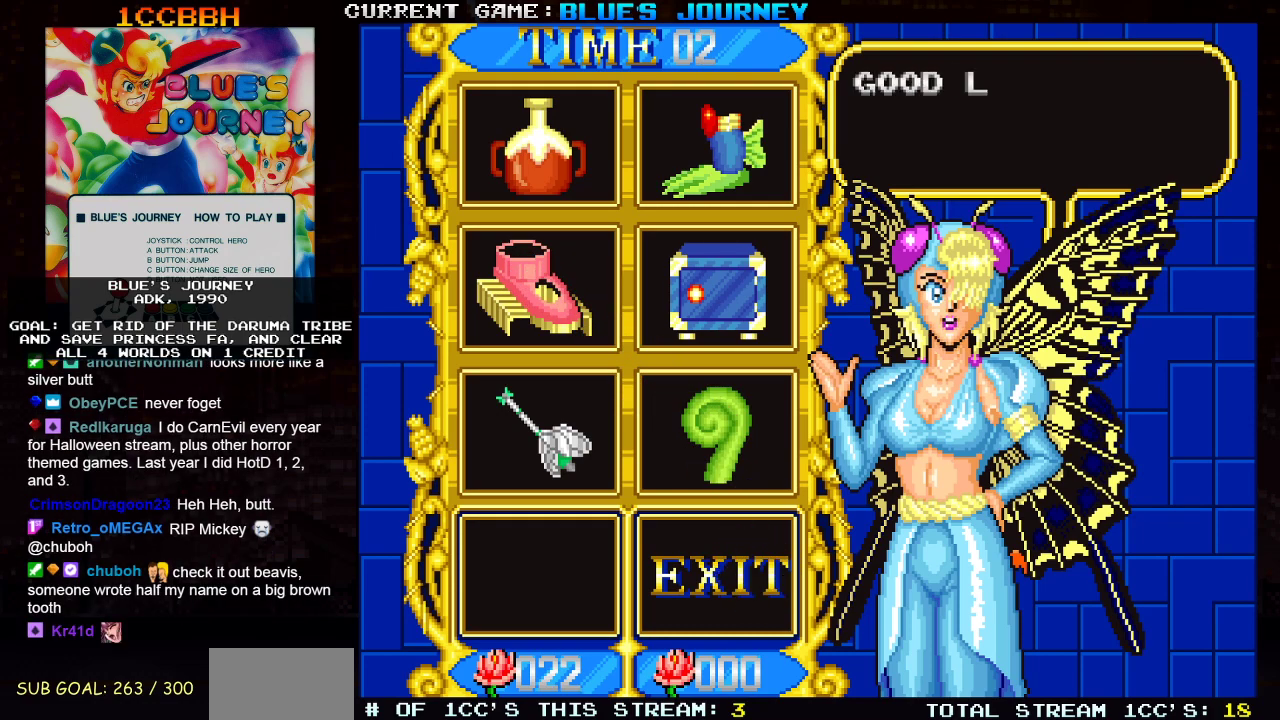
{"buttons": [], "left_stick": "center", "events": []}
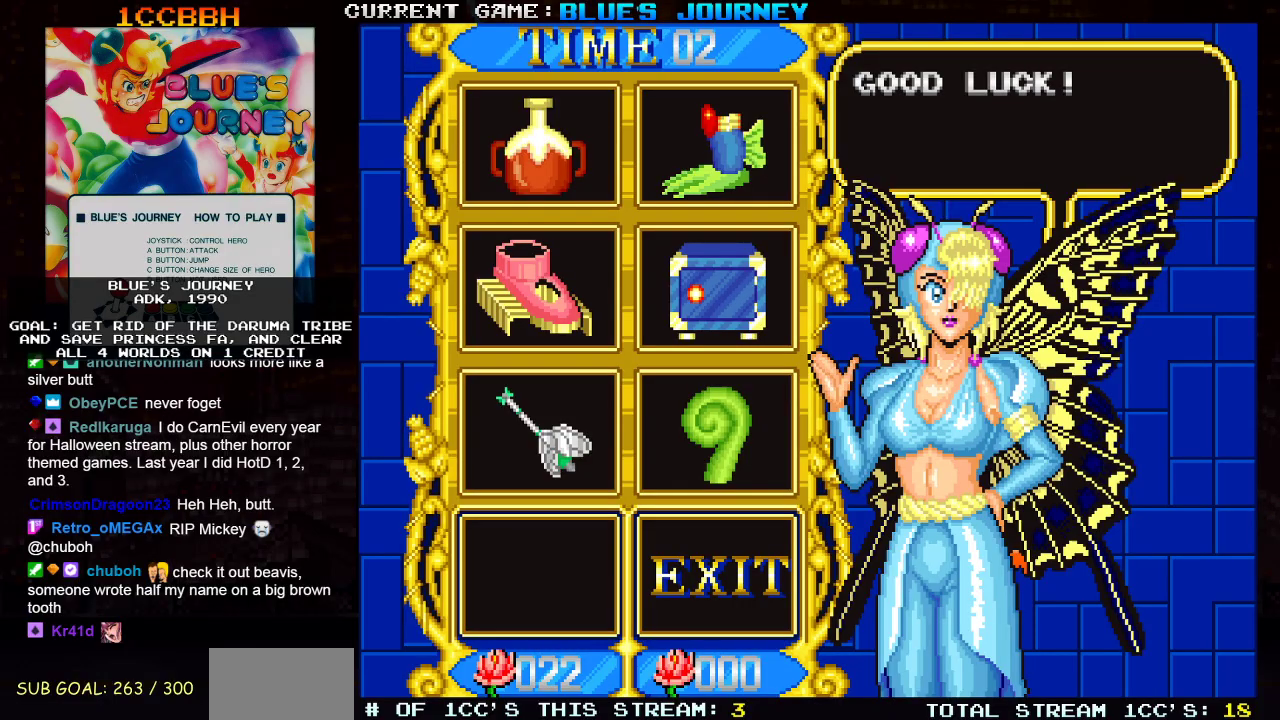
{"buttons": [], "left_stick": "center", "events": []}
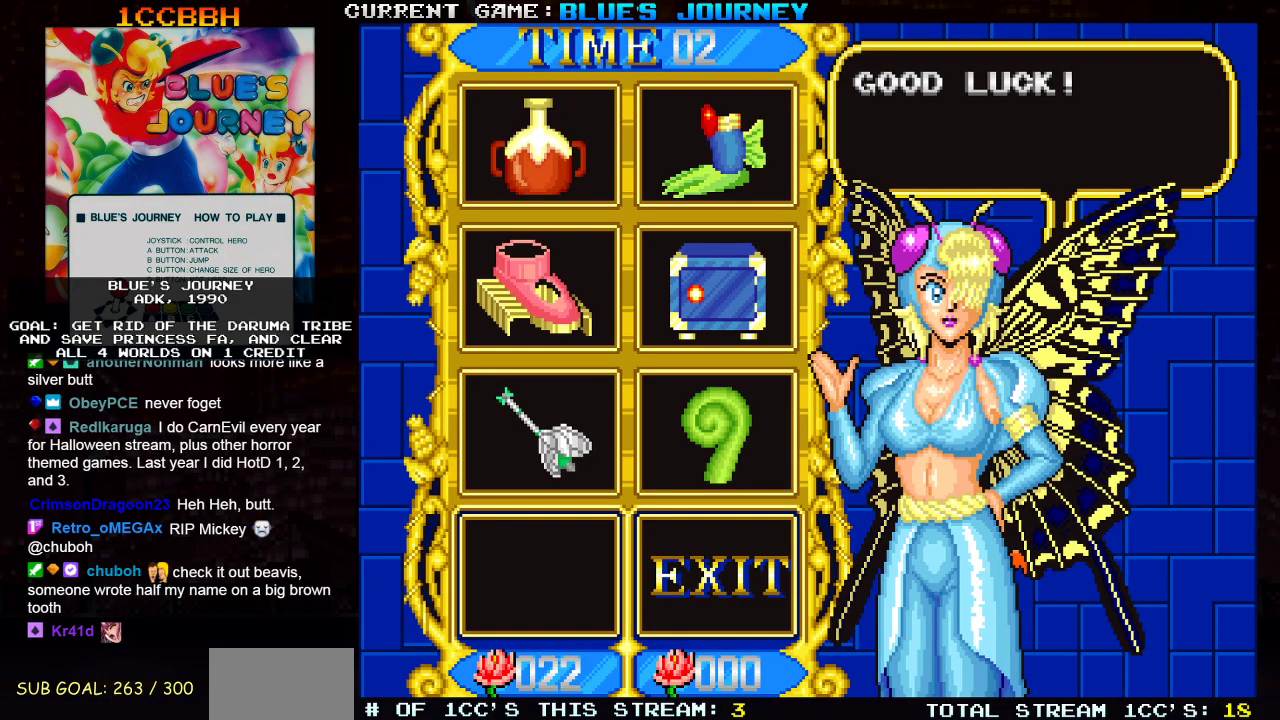
{"buttons": [], "left_stick": "center", "events": []}